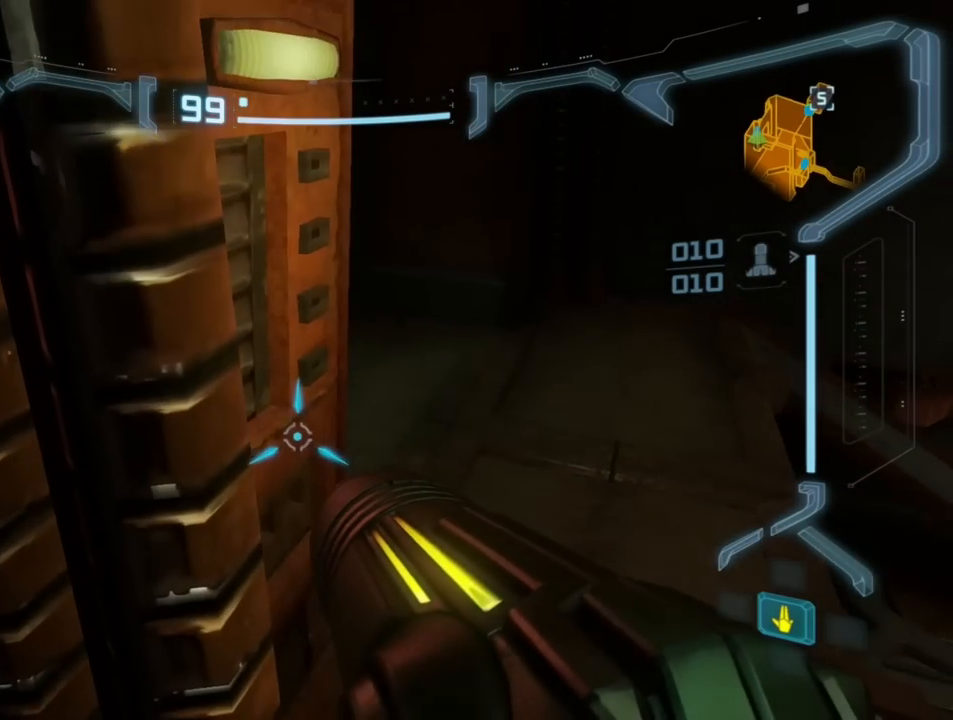
Gameplay with a controller (Nintendo layout); each line is a JSON object with the inputs held at the frame after it. "events" lists button and stick changes between this image and that frame as [ms after this image, input, new state], when the widget could be followed in between. Not read: L3 R3 left_stick right_stick.
{"buttons": ["L1"], "events": []}
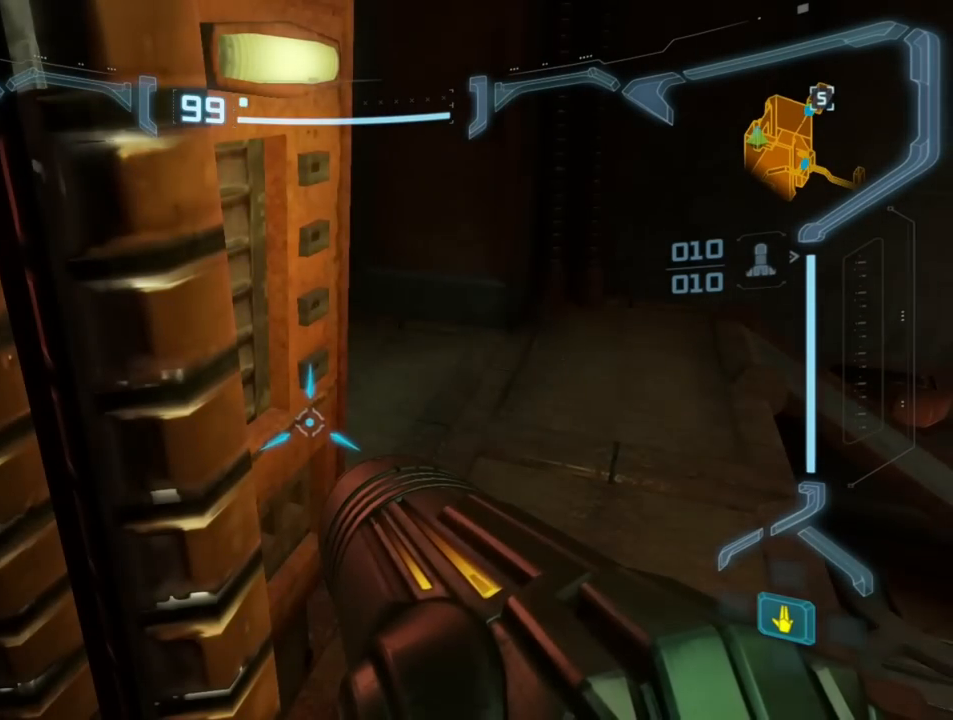
{"buttons": ["L1"], "events": []}
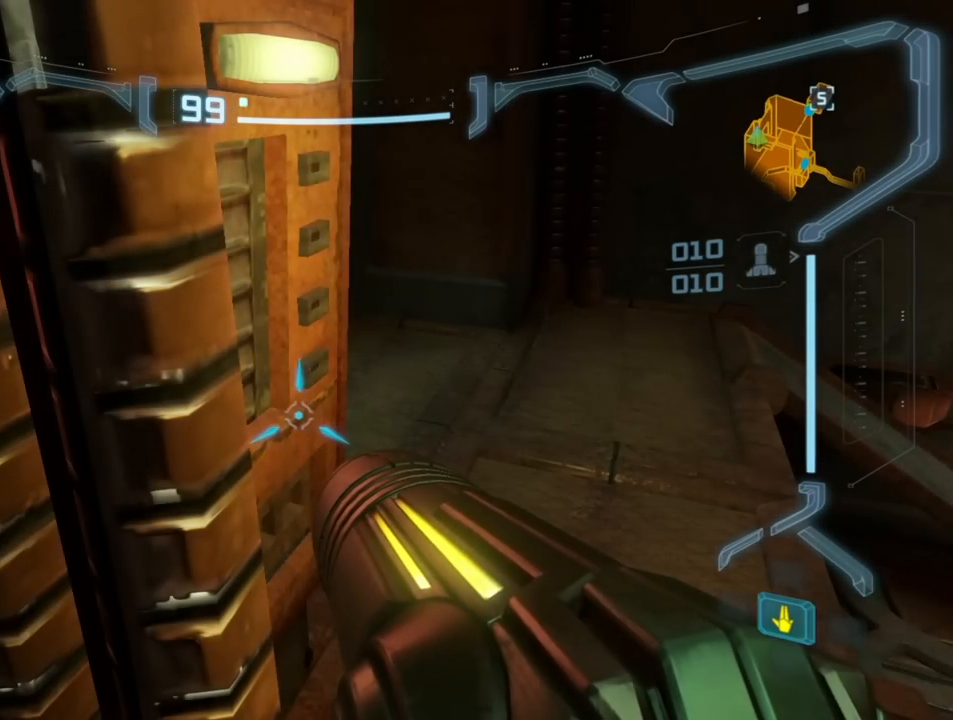
{"buttons": ["L1"], "events": []}
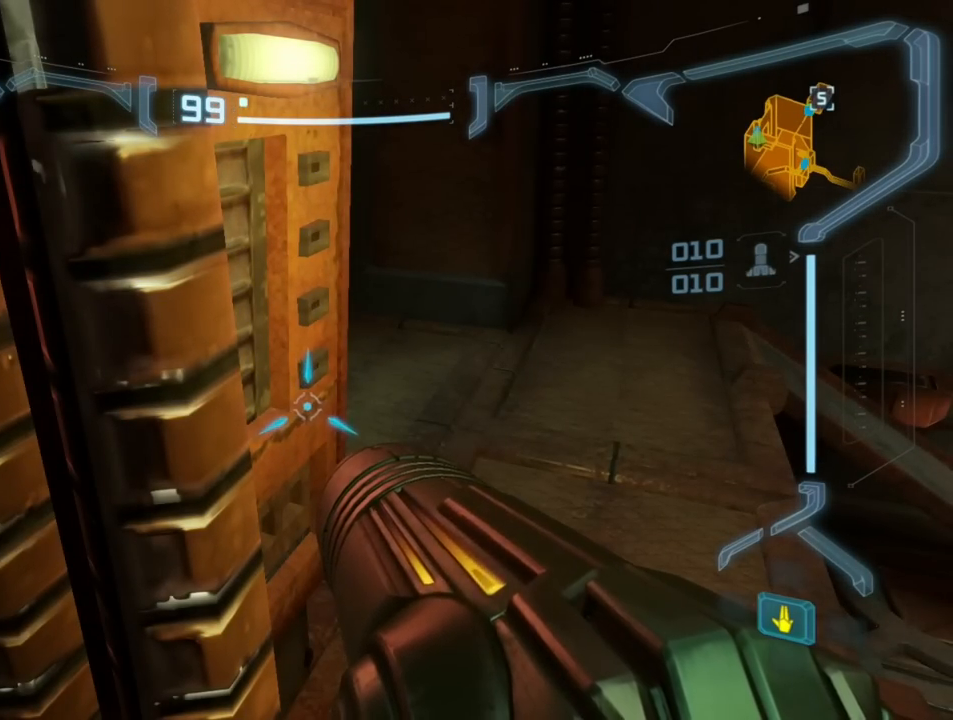
{"buttons": ["L1"], "events": []}